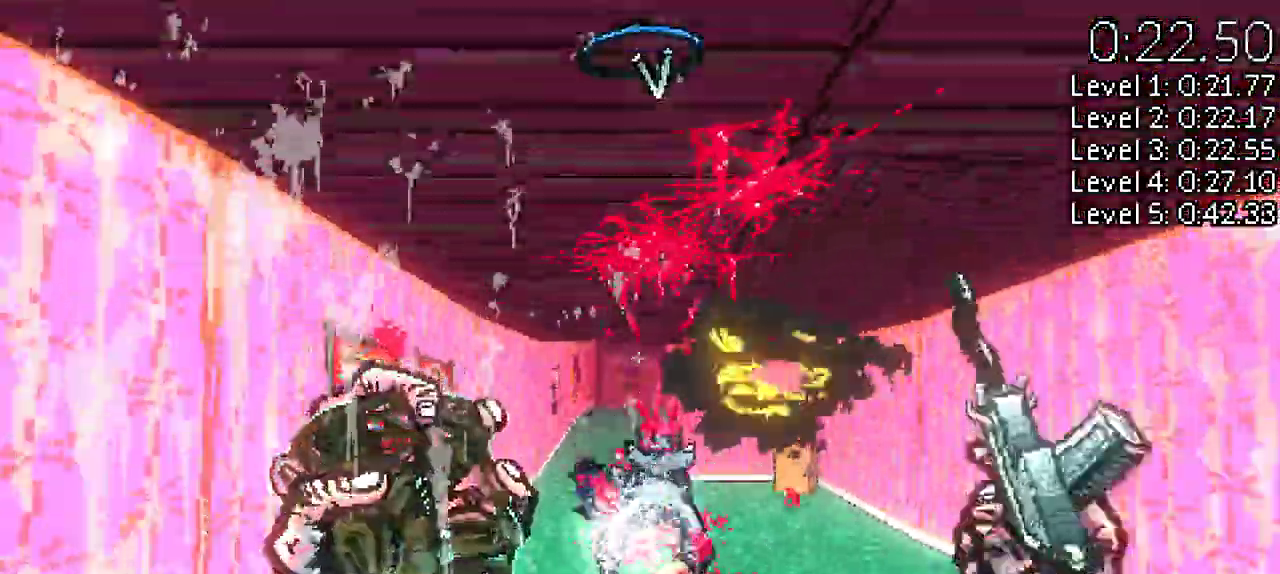
Gameplay with keyboard and mouse; each line is a JSON object with the keys held at the frame after it. "events" lists presses ("down") and releases ("up") of "a", "d", "s", "shift", "space" and "w" between this image and that frame as [ms after this image, input, new state], when the widget could be followed in between. No other keys are recorded. Mouse buttons are not recorded. Not read: mouse_move other_keys.
{"keys": ["w"], "events": [[17, "a", "down"], [200, "a", "up"]]}
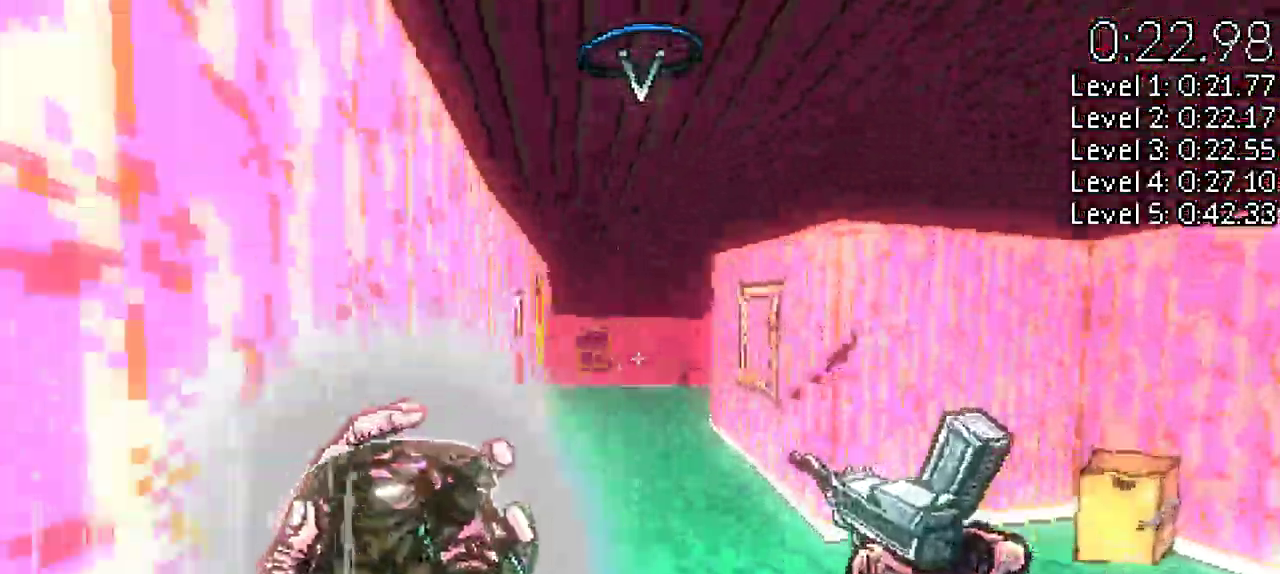
{"keys": ["w"], "events": [[267, "shift", "down"], [400, "shift", "up"]]}
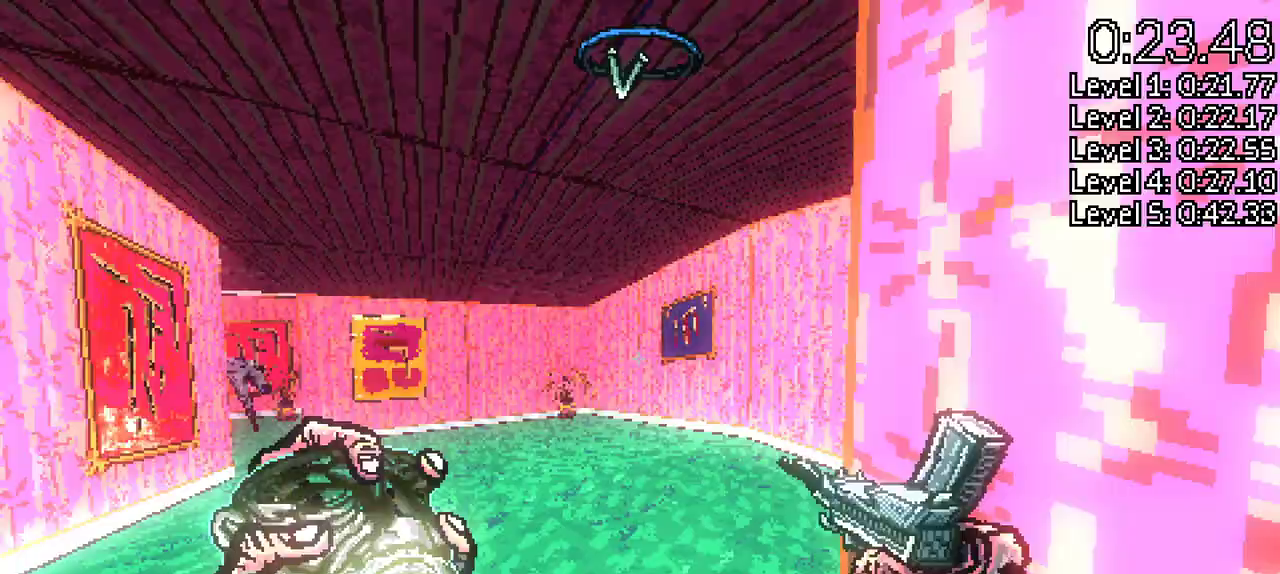
{"keys": ["w"], "events": []}
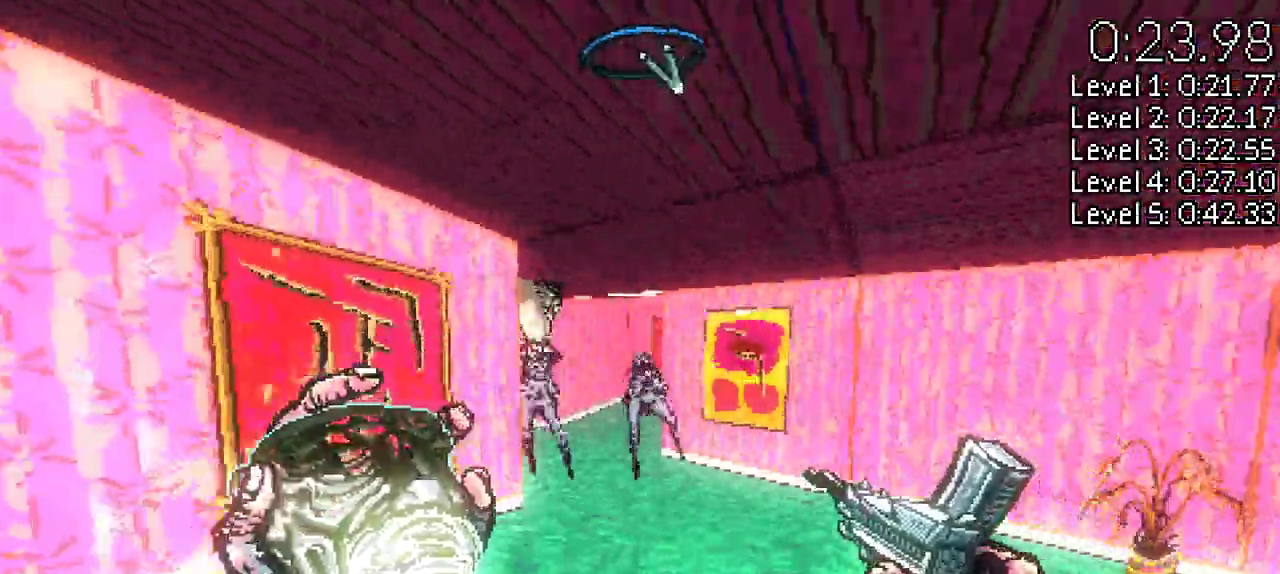
{"keys": ["s"], "events": [[300, "w", "up"], [383, "s", "down"]]}
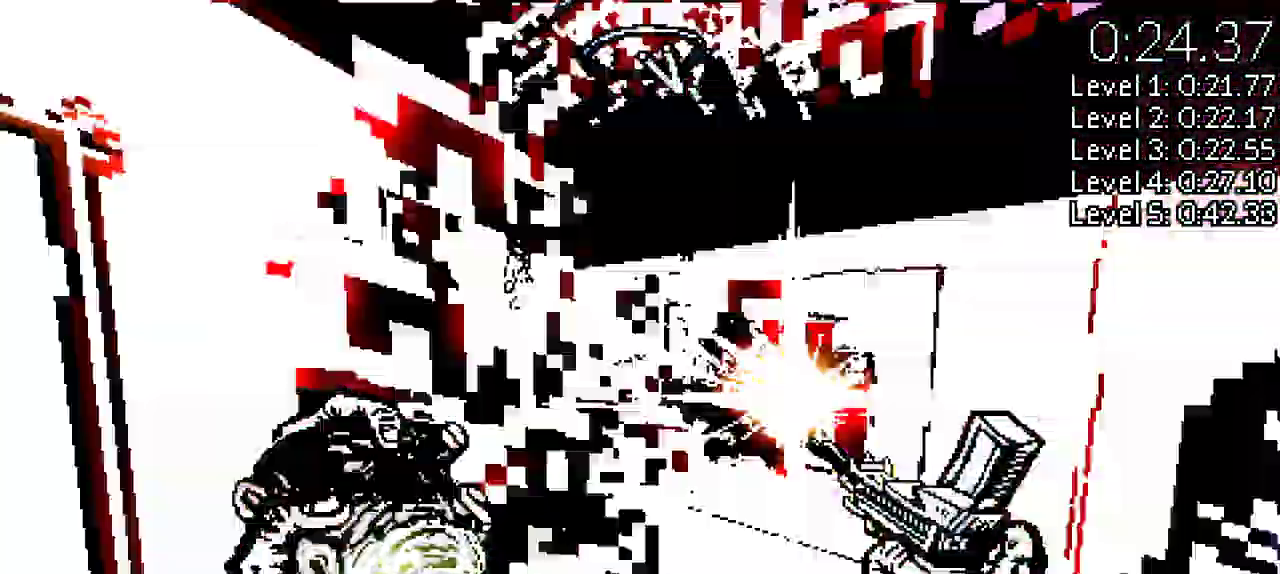
{"keys": ["w"], "events": [[167, "s", "up"], [400, "w", "down"]]}
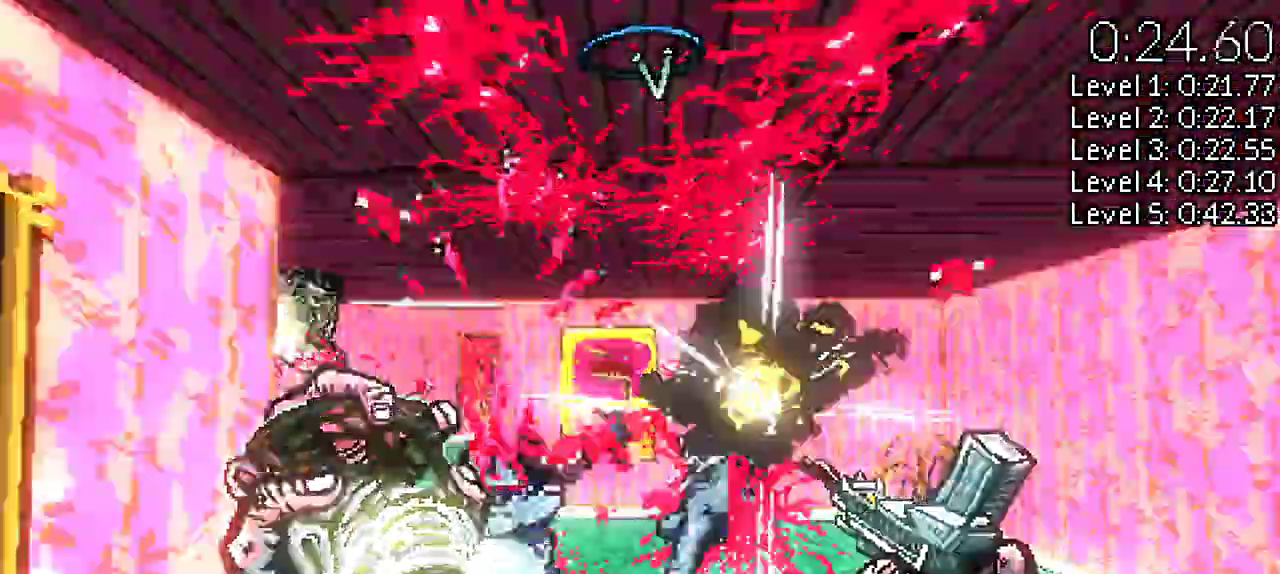
{"keys": ["a", "w"], "events": [[367, "a", "down"]]}
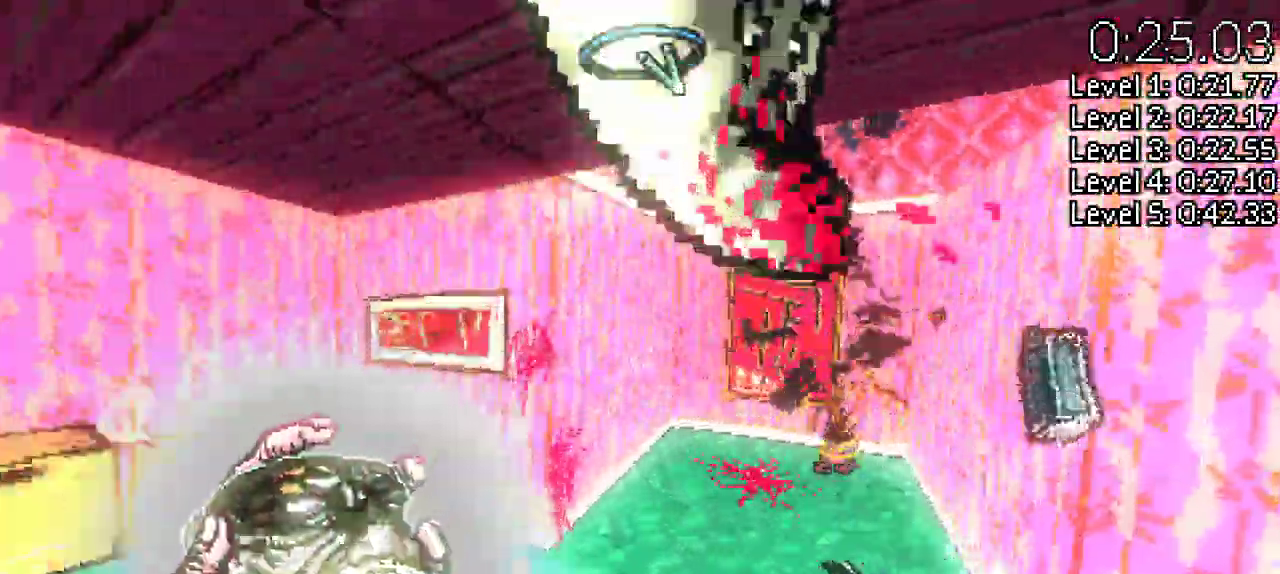
{"keys": ["d", "w"], "events": [[17, "a", "up"], [250, "w", "up"], [300, "w", "down"], [383, "d", "down"]]}
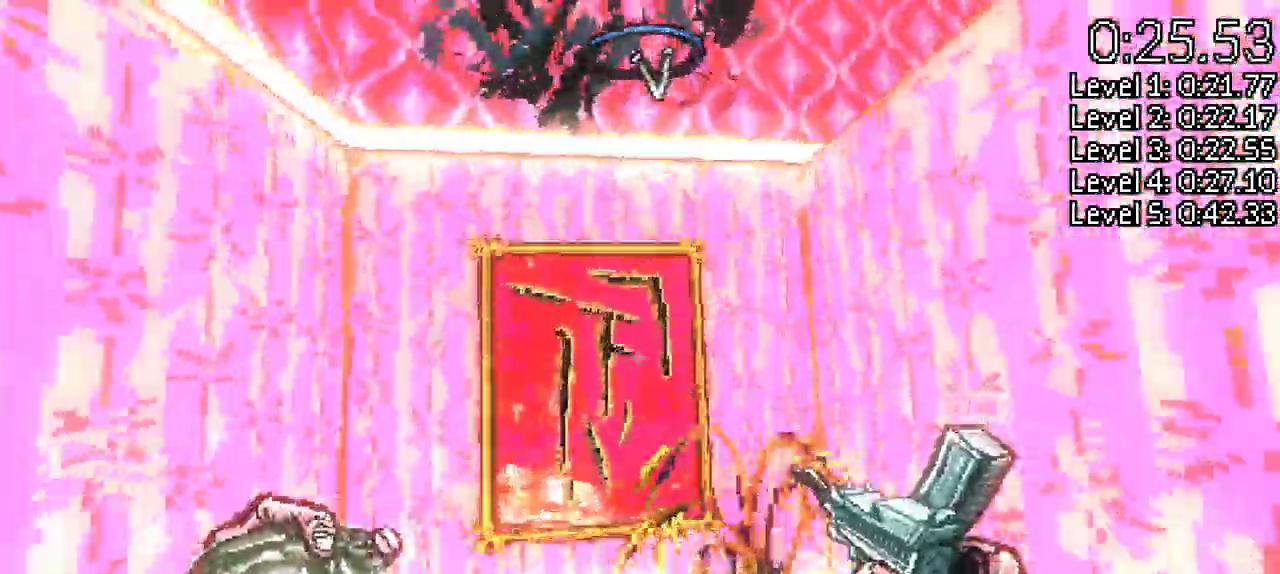
{"keys": ["space", "w"], "events": [[83, "d", "up"], [367, "space", "down"]]}
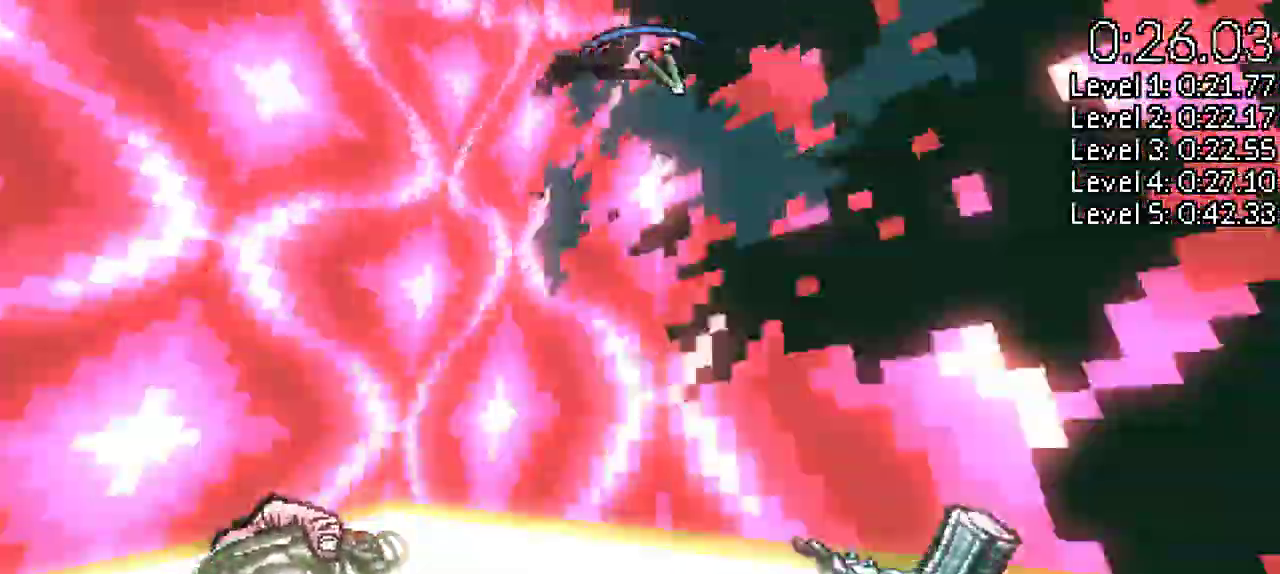
{"keys": ["space", "w"], "events": [[50, "space", "up"], [333, "space", "down"]]}
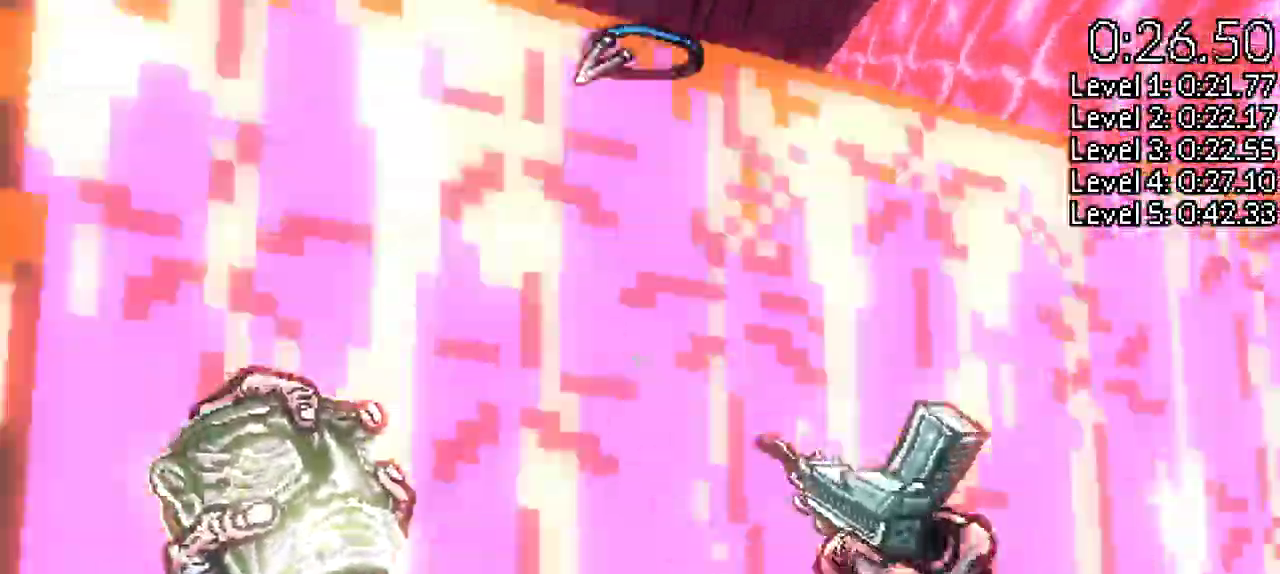
{"keys": ["w"], "events": [[17, "space", "up"], [200, "space", "down"], [383, "space", "up"]]}
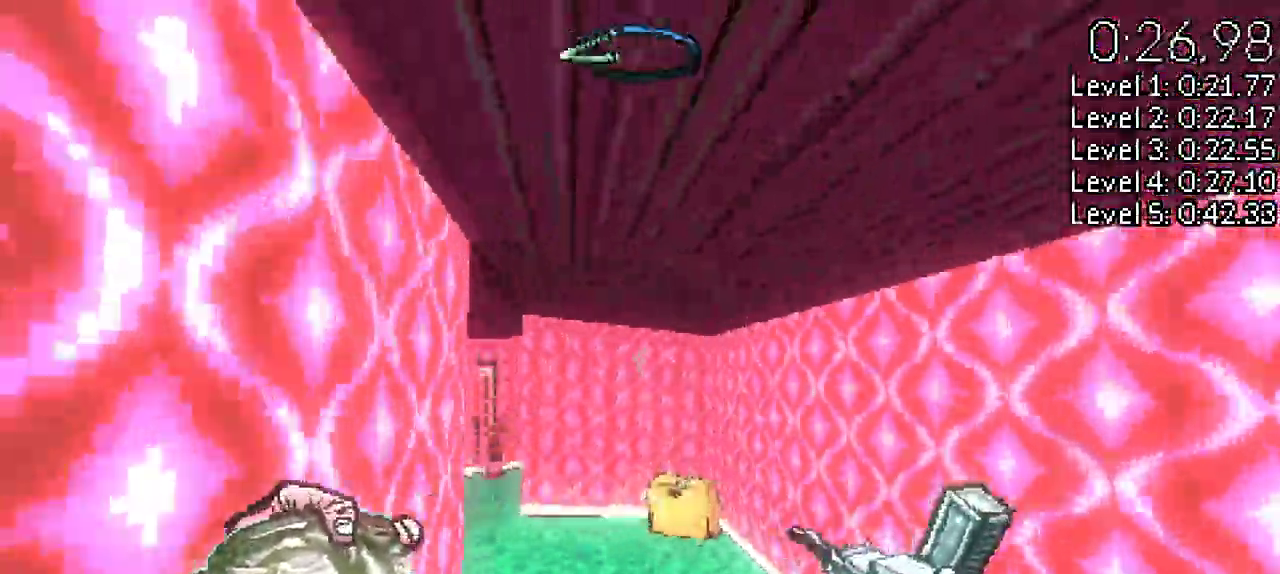
{"keys": ["a", "w"], "events": [[117, "d", "down"], [267, "d", "up"], [450, "a", "down"]]}